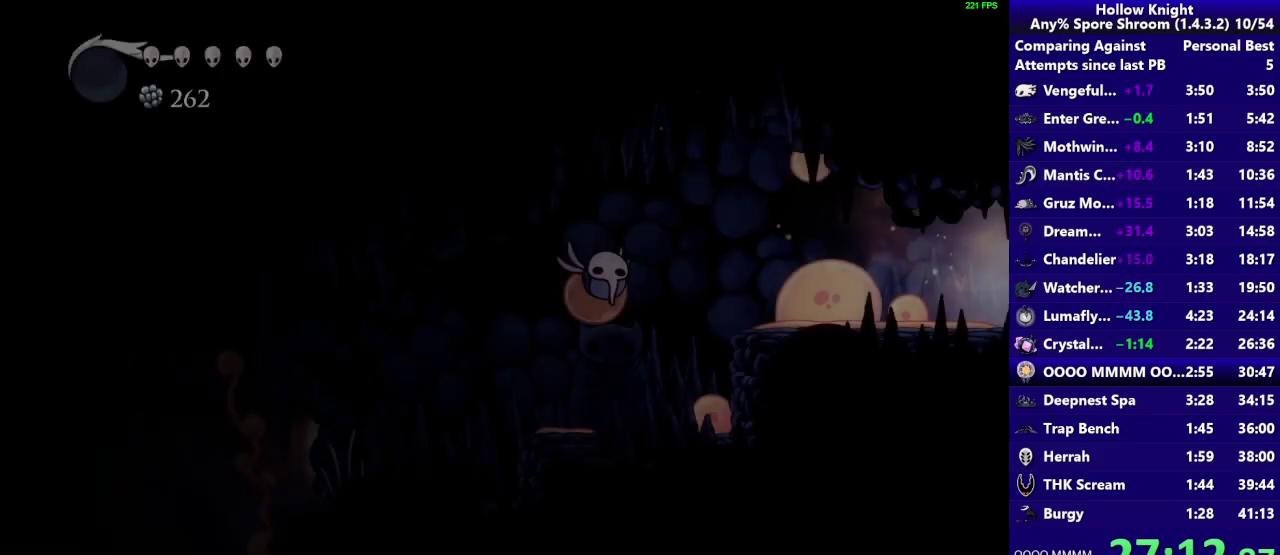
Gameplay with a controller (PlayStation layout); each line is a JSON object with the inputs held at the frame after it. "events" lists button and stick changes between this image and that frame as [ms after this image, input, new state], when the widget could be followed in between. Not read: L3 R3.
{"buttons": ["R2"], "left_stick": "left", "right_stick": "center", "events": [[400, "R2", "down"]]}
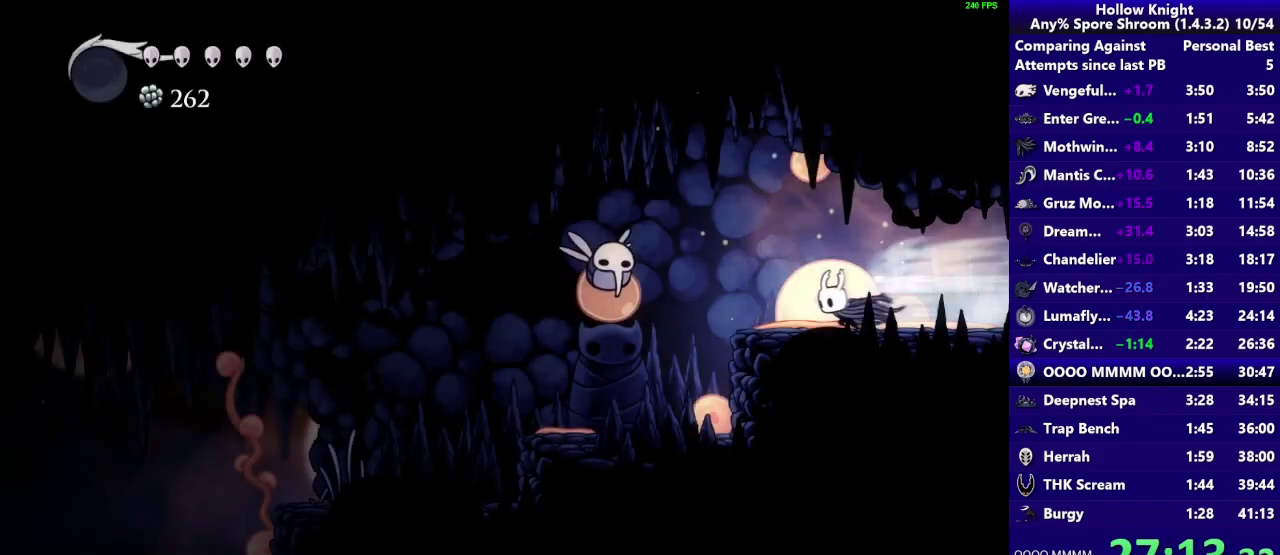
{"buttons": ["SQUARE"], "left_stick": "up-left", "right_stick": "center", "events": [[33, "R2", "up"], [267, "left_stick", "up-left"], [367, "SQUARE", "down"]]}
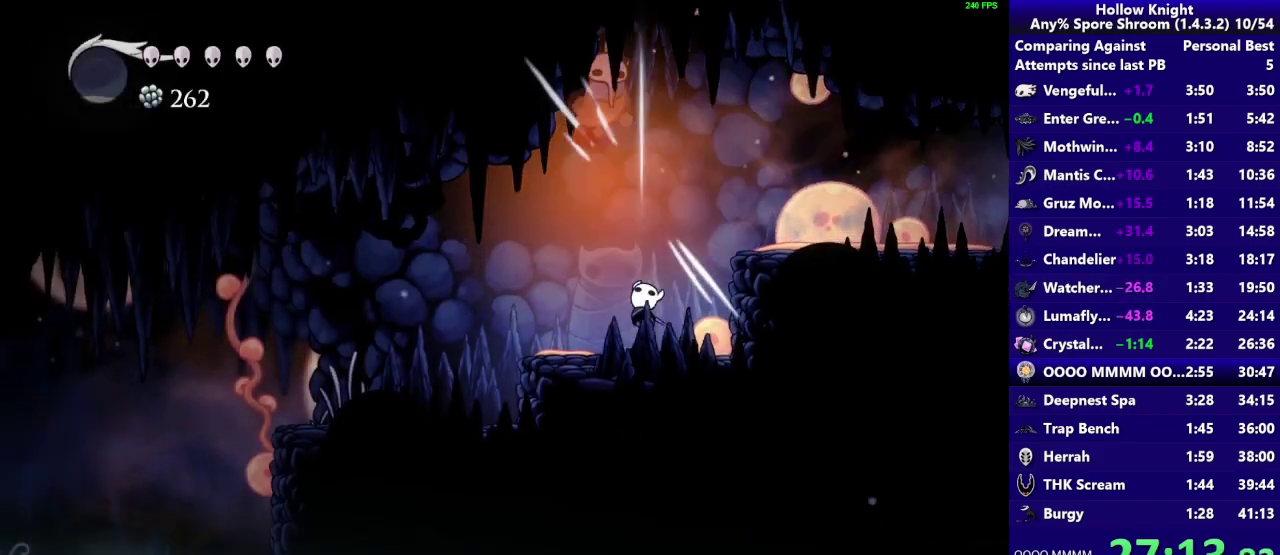
{"buttons": [], "left_stick": "left", "right_stick": "center", "events": [[33, "SQUARE", "up"], [67, "left_stick", "left"]]}
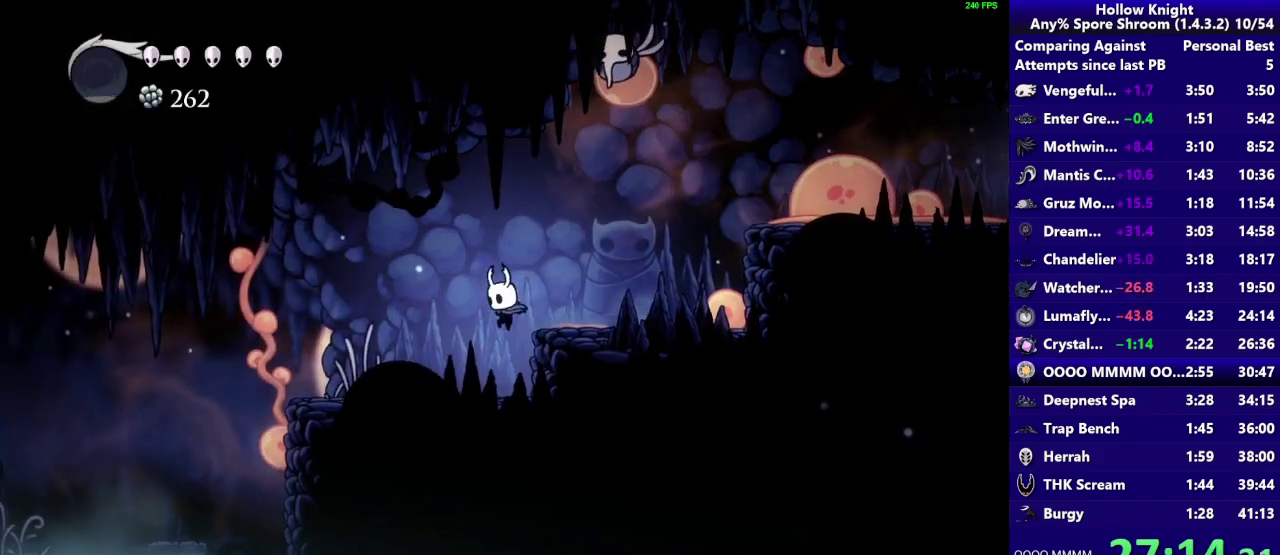
{"buttons": [], "left_stick": "left", "right_stick": "center"}